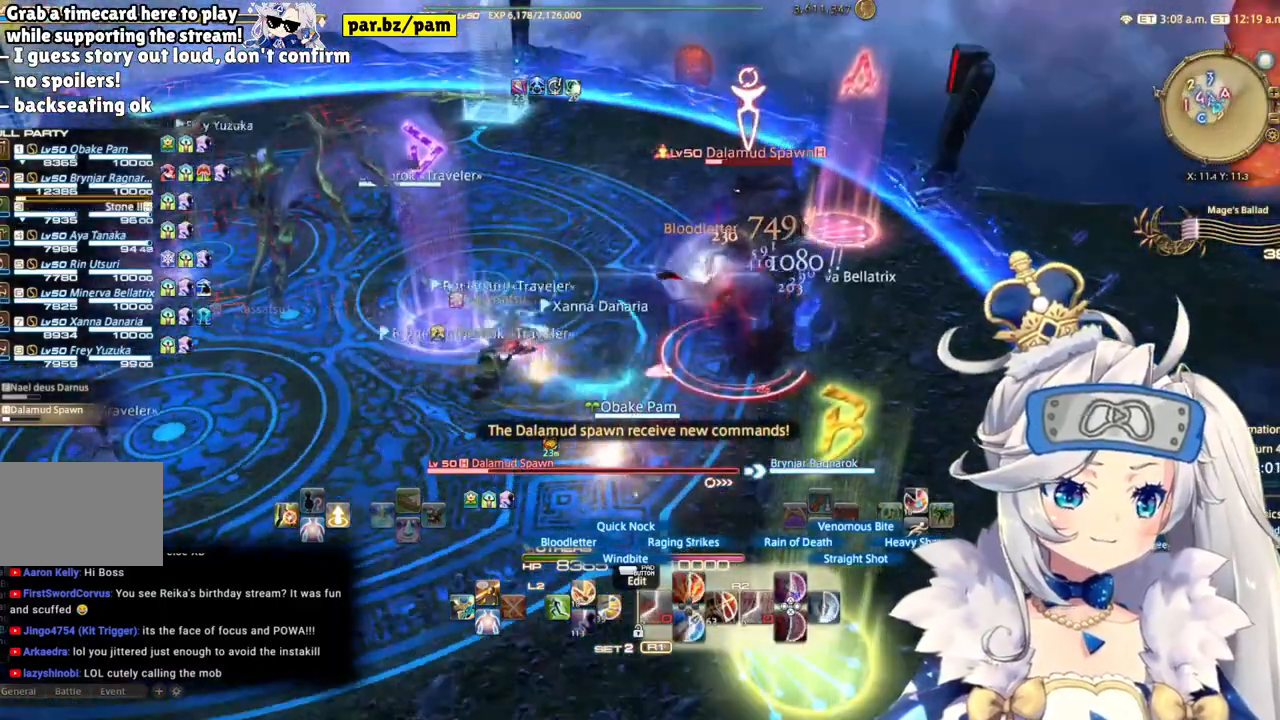
Gameplay with a controller (PlayStation layout); each line is a JSON object with the inputs held at the frame after it (dt_ms = milliseconds from this image to that frame). "events" lists button and stick changes between this image and that frame as [ms after this image, input, new state], when the widget could be followed in between. Not read: L1 R1.
{"dt_ms": 500, "buttons": ["R2"], "left_stick": "center", "right_stick": "center", "events": [[267, "right_stick", "up-right"], [500, "right_stick", "center"]]}
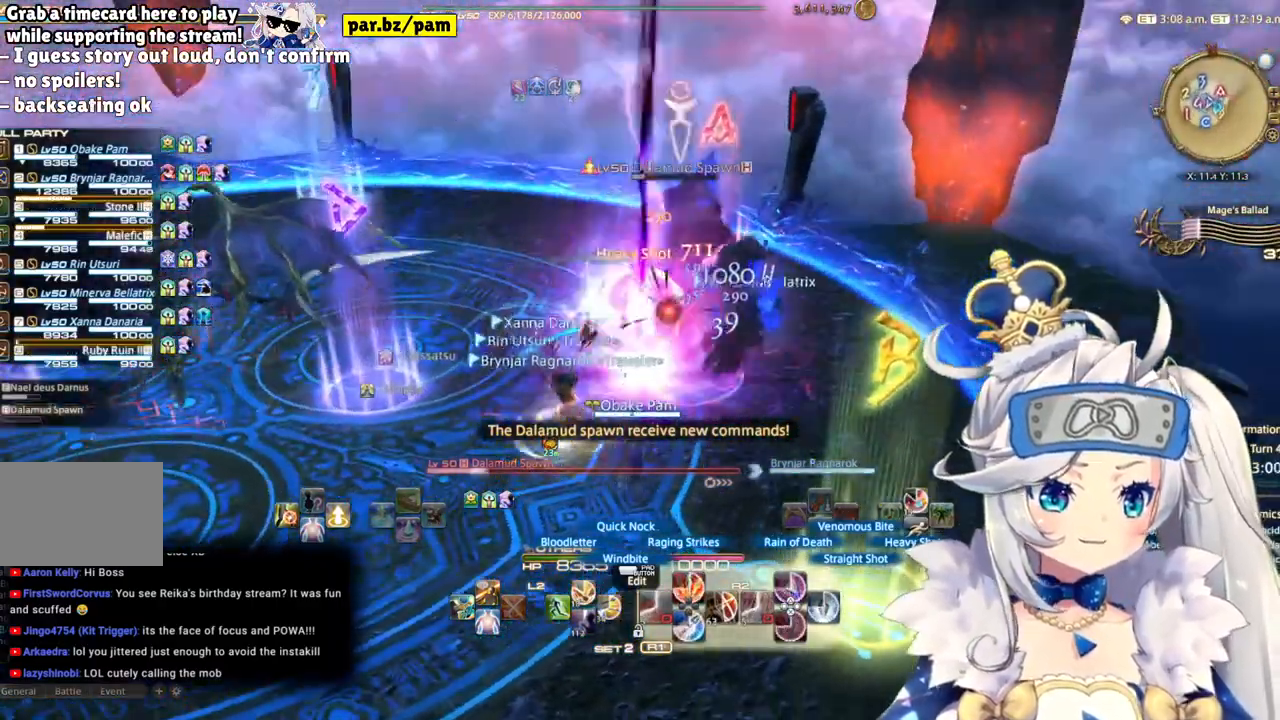
{"dt_ms": 500, "buttons": ["R2"], "left_stick": "center", "right_stick": "center", "events": [[183, "left_stick", "down-left"], [433, "left_stick", "center"]]}
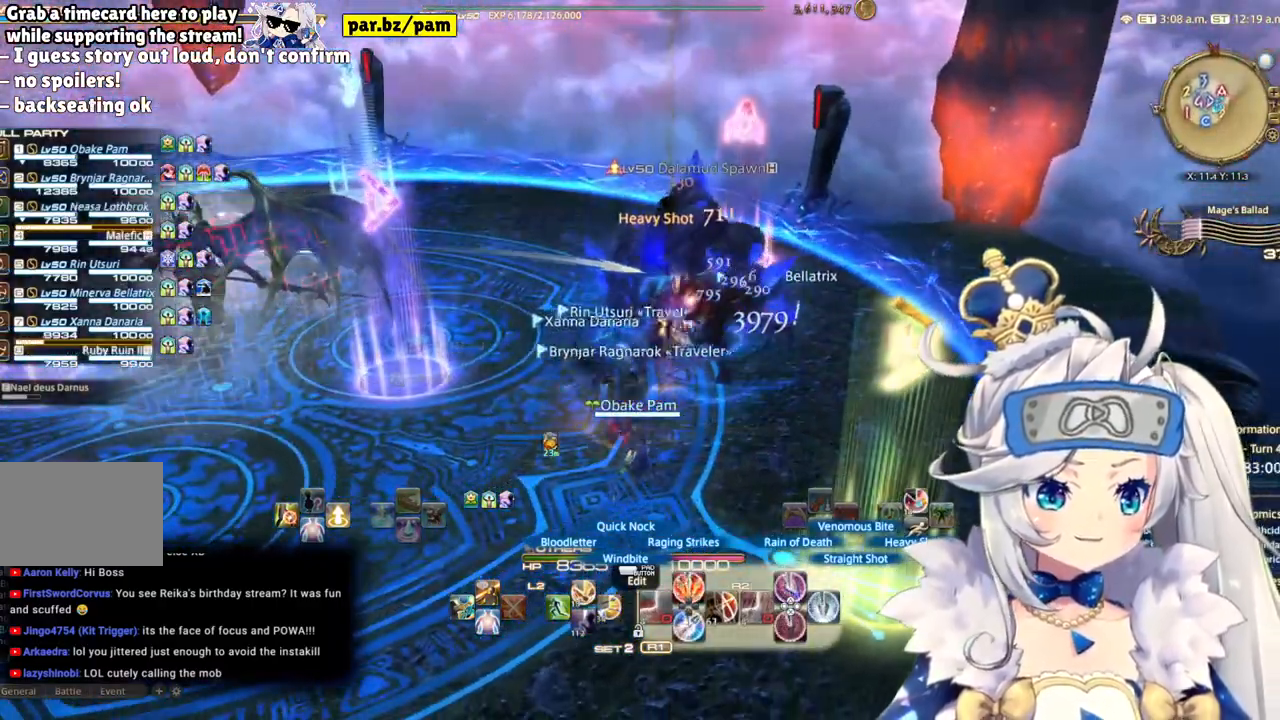
{"dt_ms": 500, "buttons": ["R2"], "left_stick": "center", "right_stick": "left", "events": [[33, "CIRCLE", "down"], [267, "CIRCLE", "up"], [500, "right_stick", "left"]]}
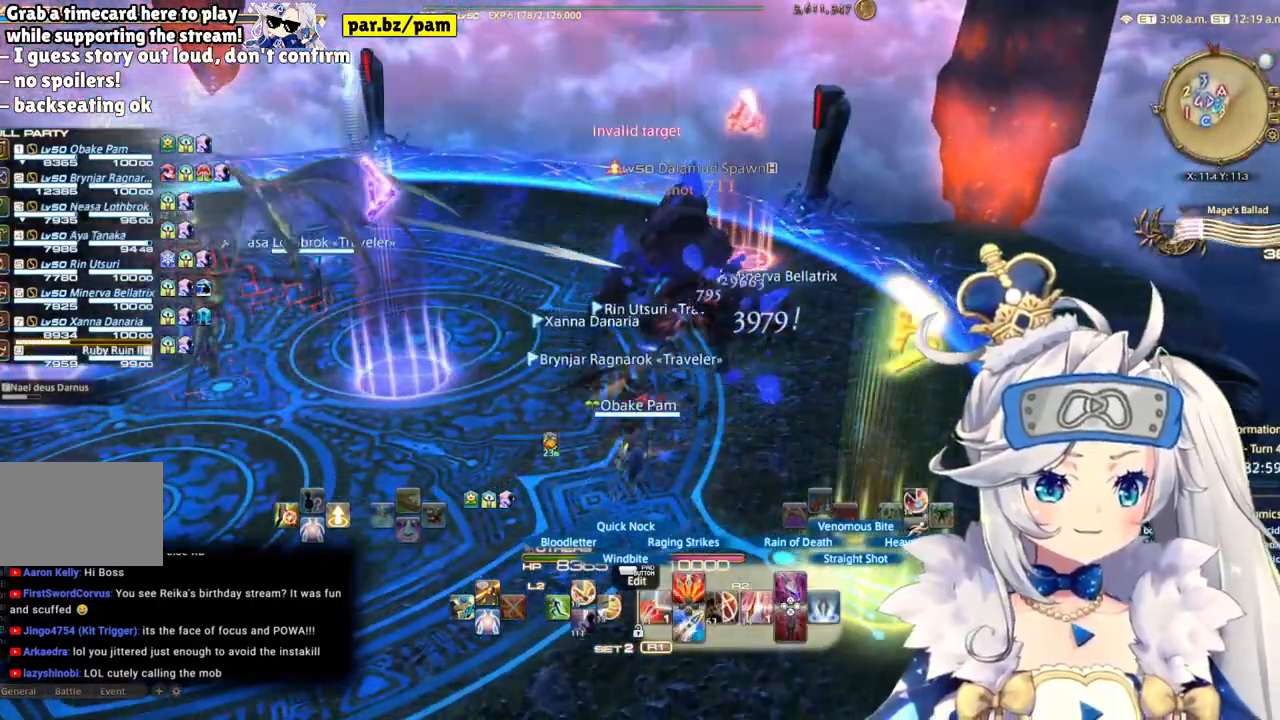
{"dt_ms": 500, "buttons": [], "left_stick": "center", "right_stick": "left", "events": [[367, "R2", "up"]]}
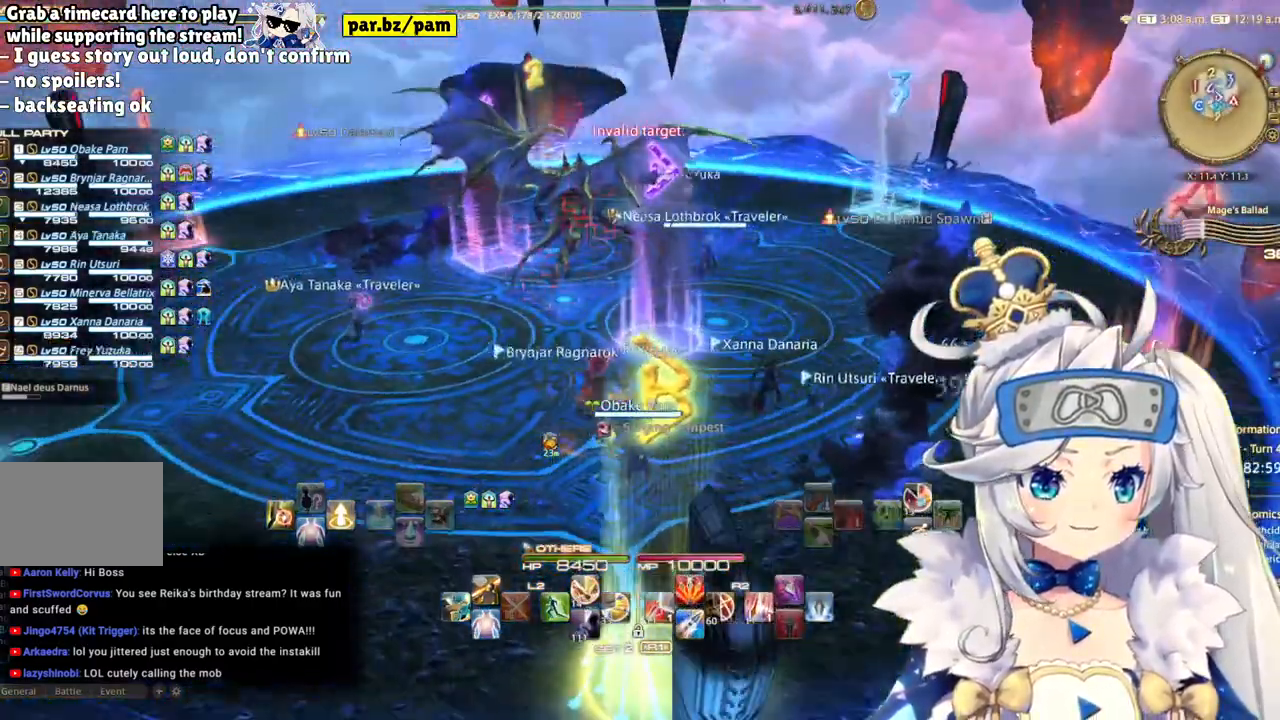
{"dt_ms": 500, "buttons": [], "left_stick": "center", "right_stick": "left", "events": [[17, "right_stick", "center"], [267, "right_stick", "left"]]}
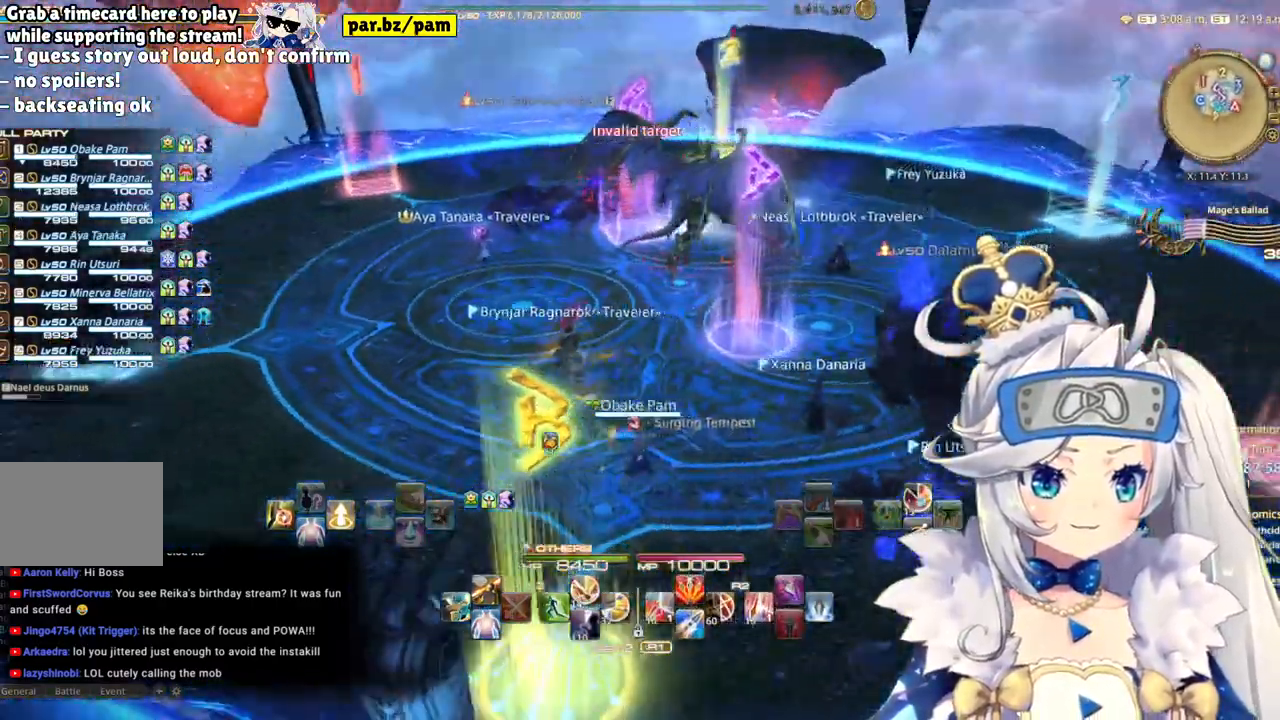
{"dt_ms": 500, "buttons": [], "left_stick": "center", "right_stick": "center", "events": [[200, "right_stick", "center"]]}
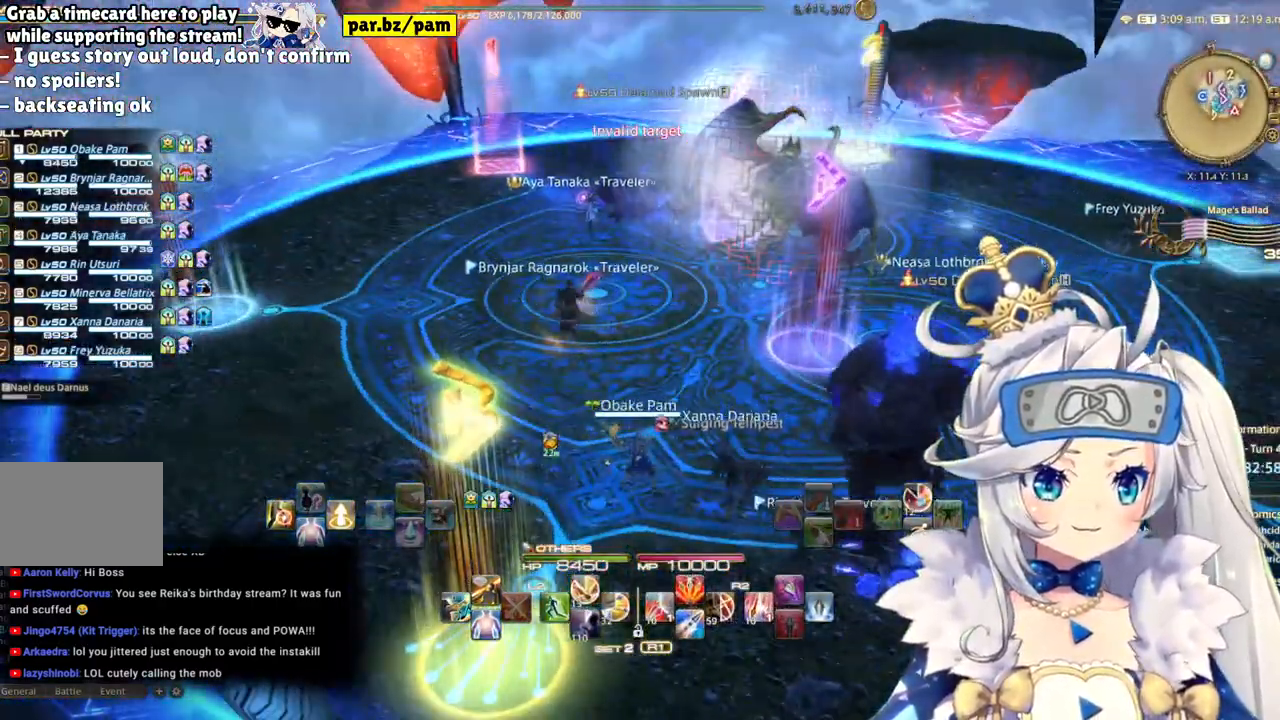
{"dt_ms": 500, "buttons": [], "left_stick": "right", "right_stick": "center", "events": [[183, "right_stick", "down-left"], [350, "right_stick", "center"], [383, "left_stick", "right"]]}
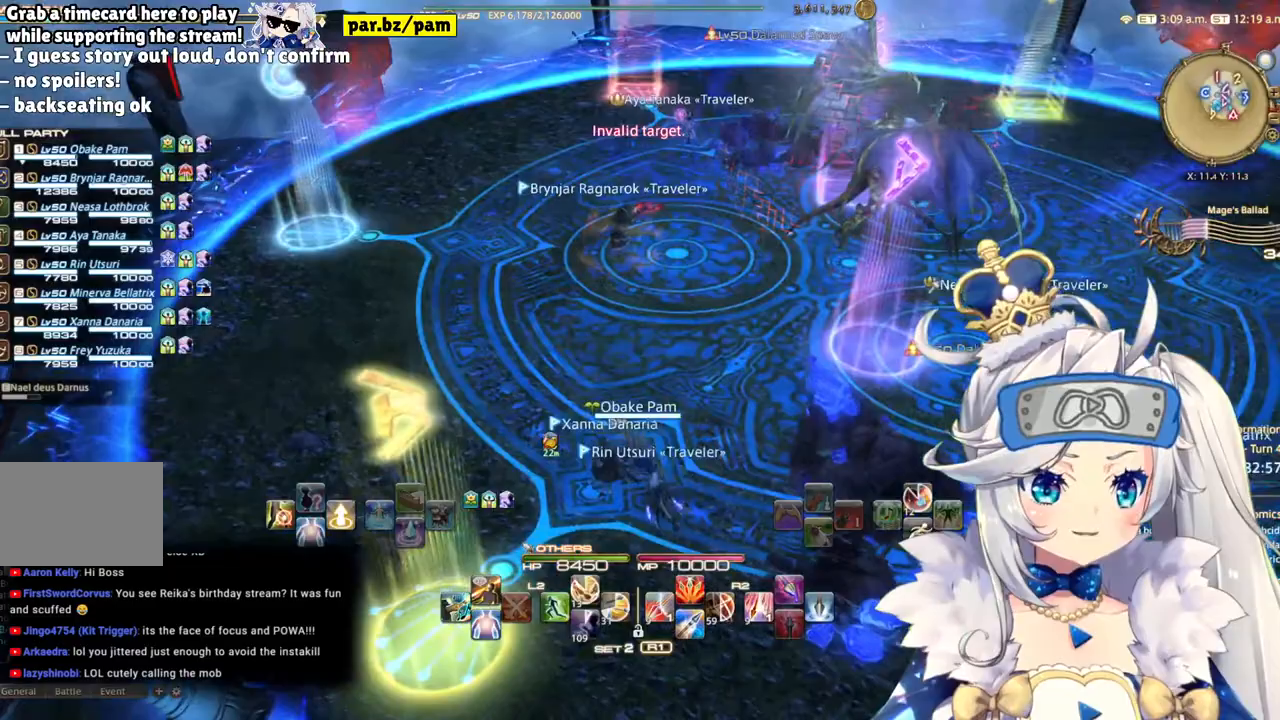
{"dt_ms": 500, "buttons": [], "left_stick": "center", "right_stick": "right", "events": [[350, "left_stick", "center"], [467, "right_stick", "right"]]}
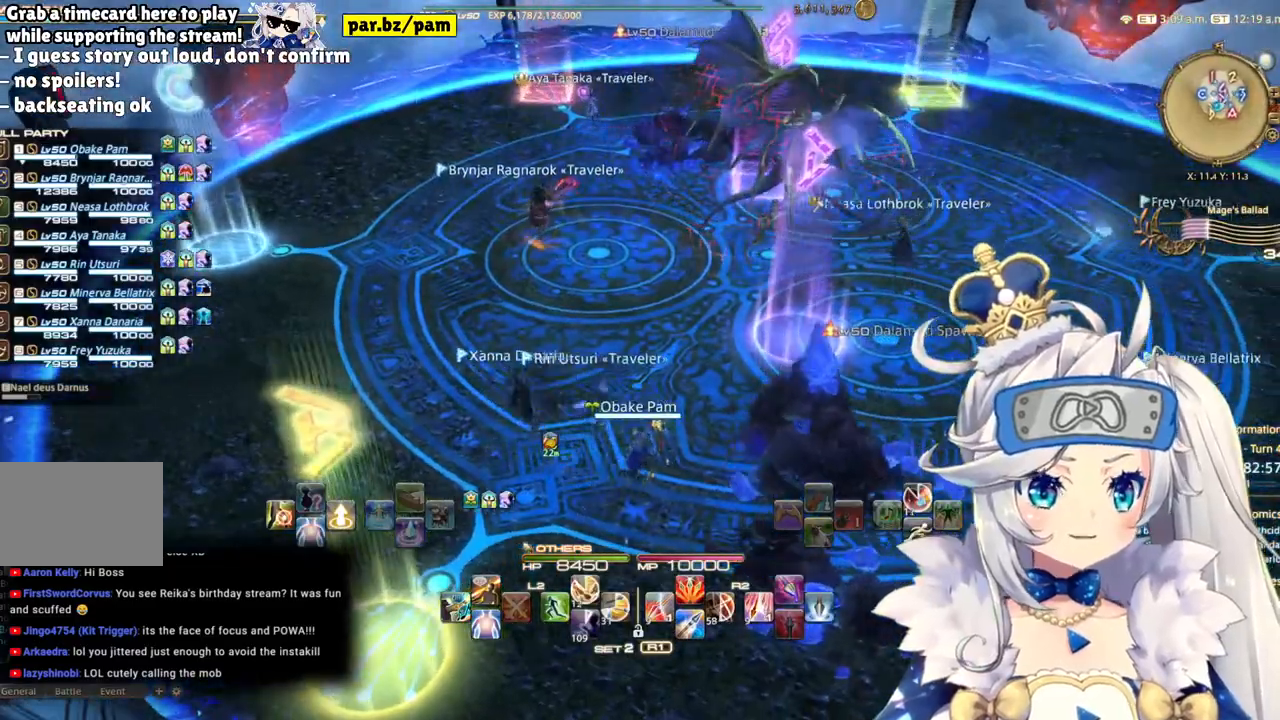
{"dt_ms": 1000, "buttons": [], "left_stick": "left", "right_stick": "right"}
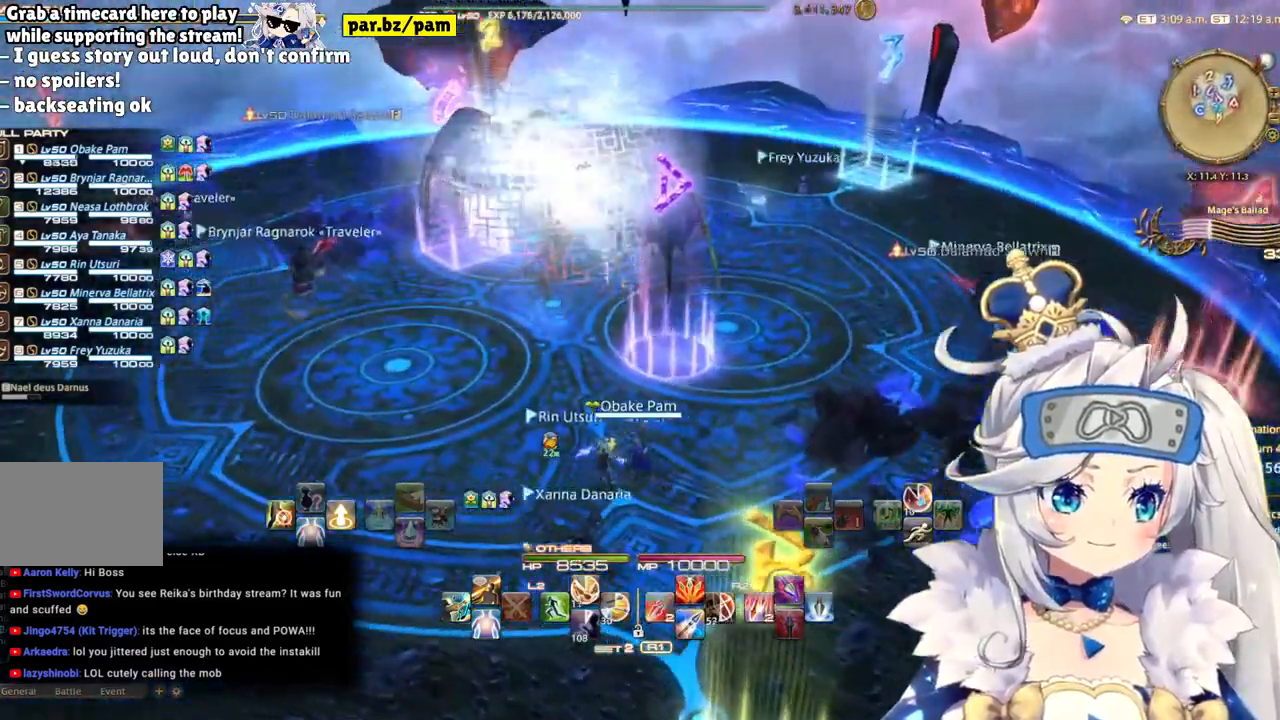
{"dt_ms": 500, "buttons": [], "left_stick": "left", "right_stick": "right", "events": []}
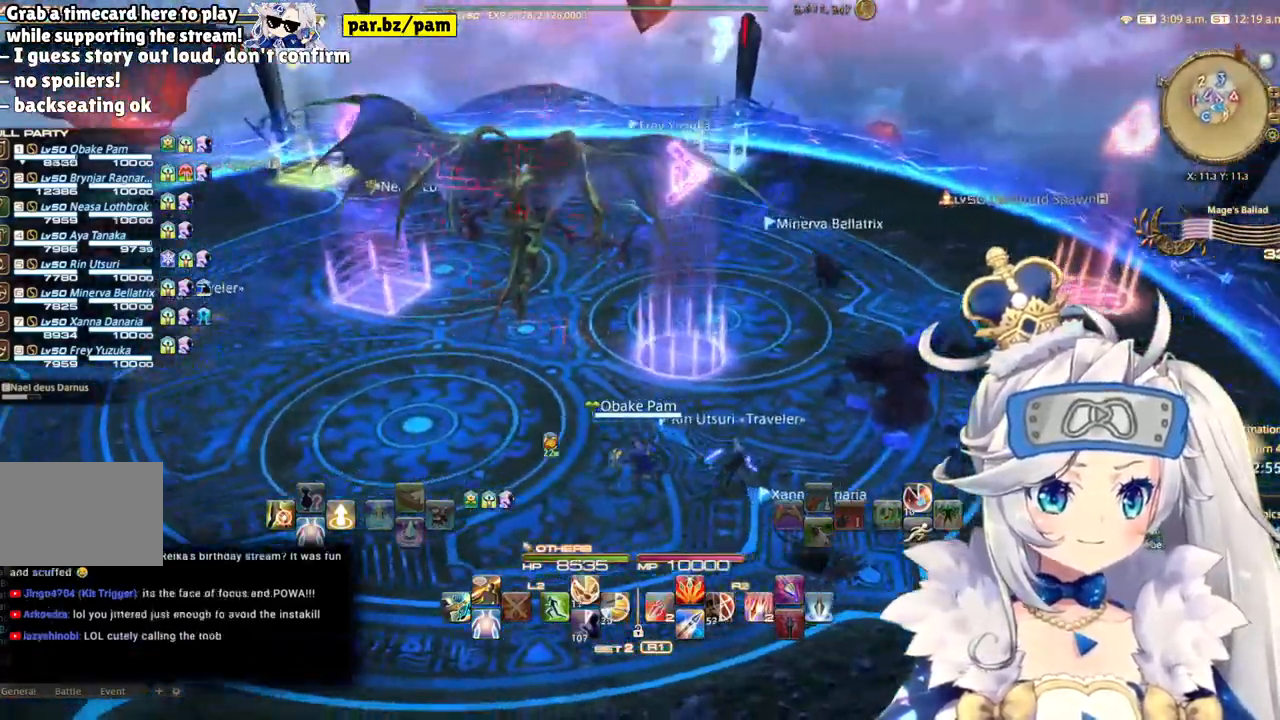
{"dt_ms": 500, "buttons": [], "left_stick": "left", "right_stick": "right", "events": [[83, "right_stick", "center"], [383, "right_stick", "right"]]}
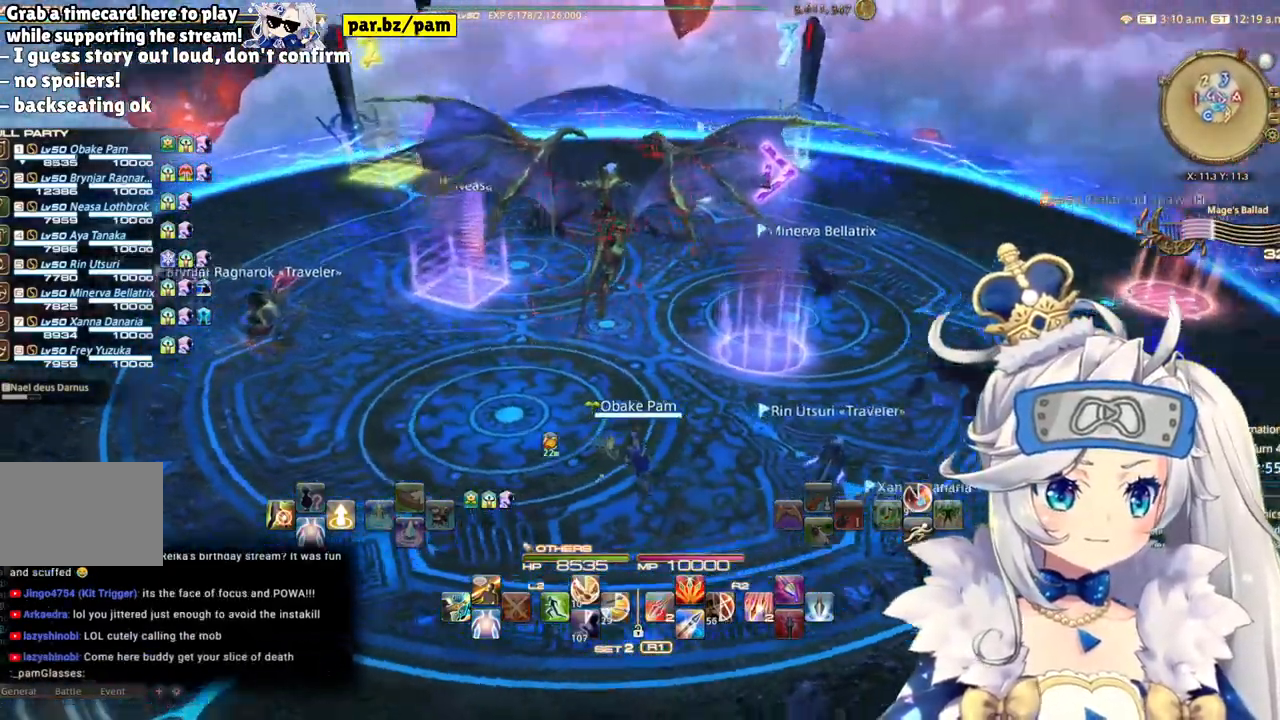
{"dt_ms": 500, "buttons": [], "left_stick": "up-left", "right_stick": "center"}
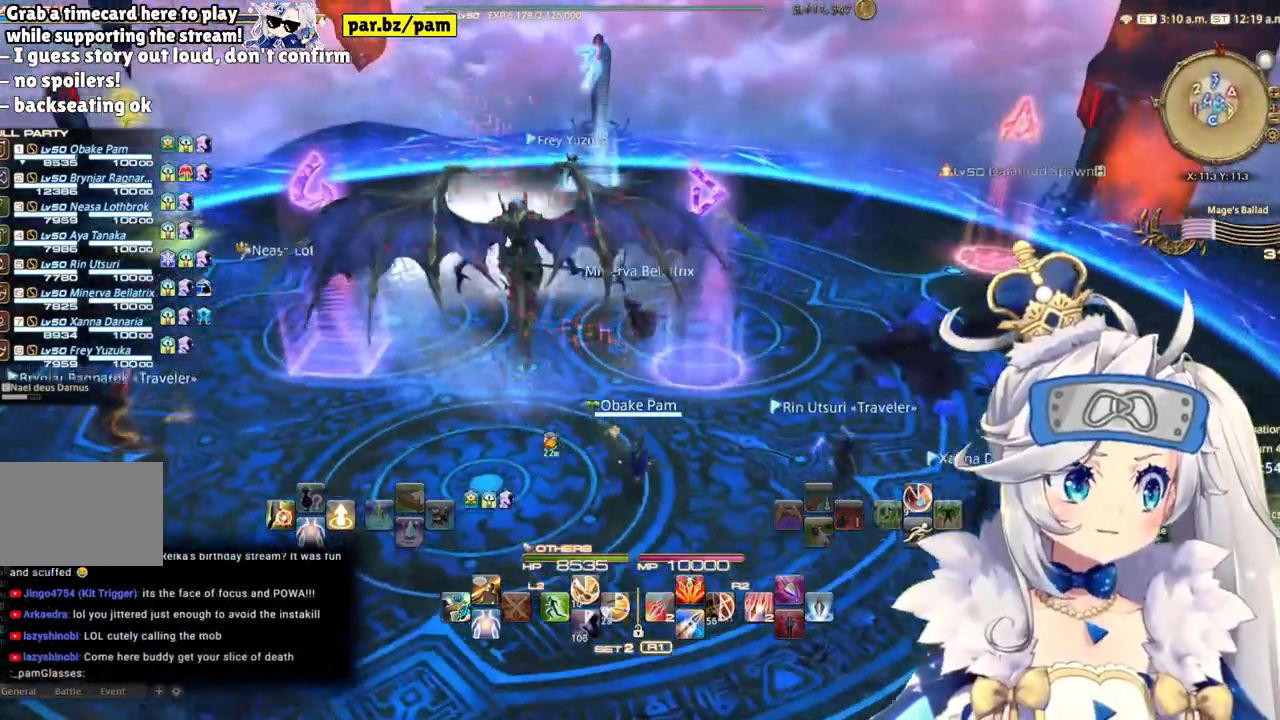
{"dt_ms": 500, "buttons": [], "left_stick": "up-left", "right_stick": "center", "events": []}
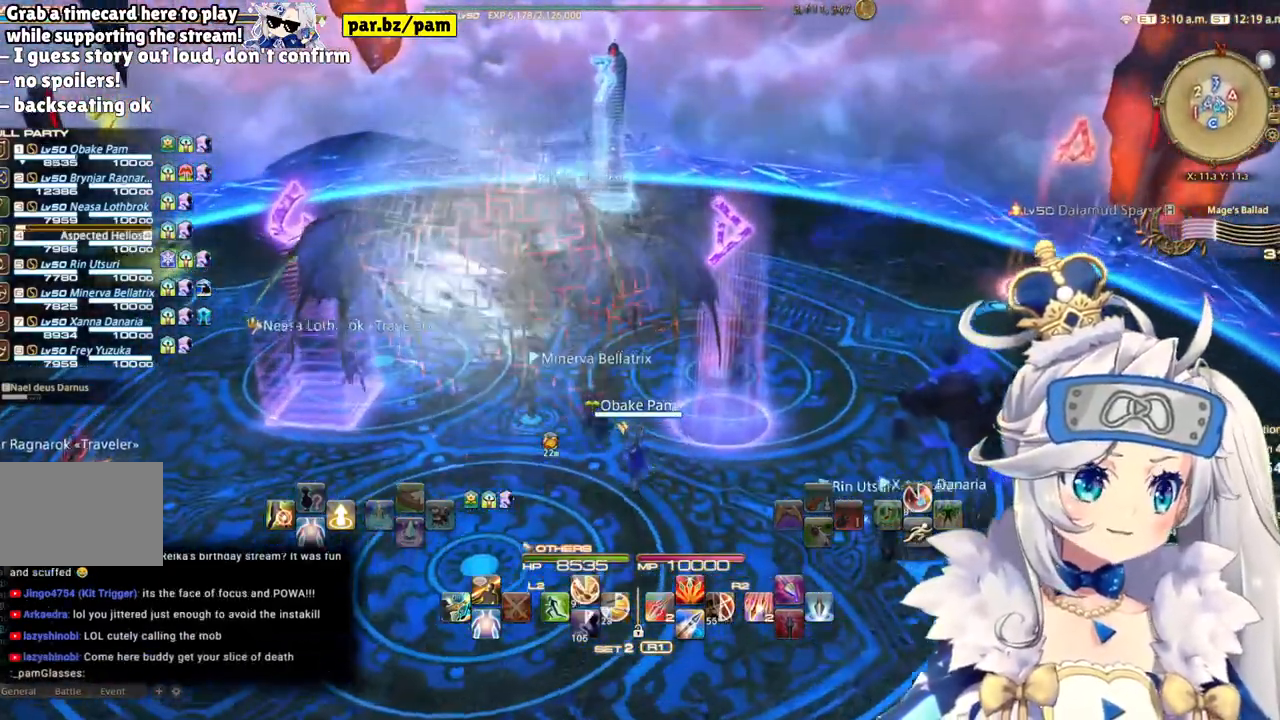
{"dt_ms": 500, "buttons": [], "left_stick": "up", "right_stick": "left", "events": [[317, "right_stick", "left"], [367, "left_stick", "up"]]}
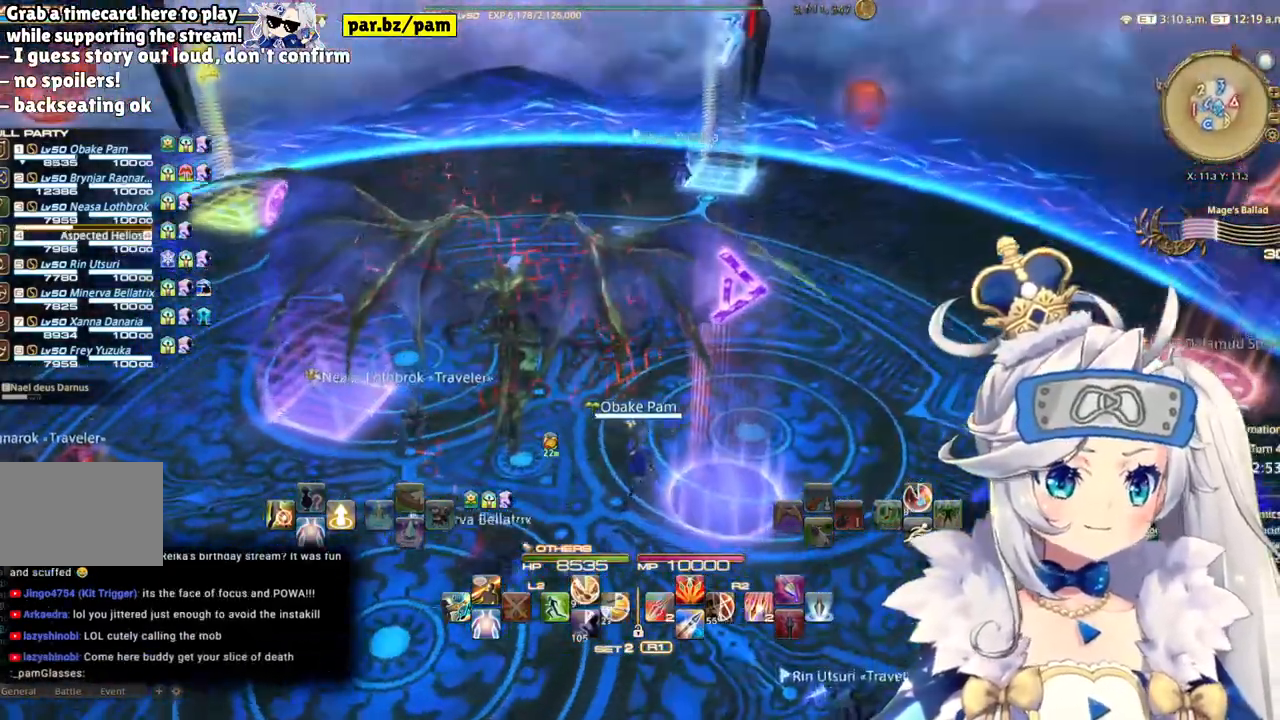
{"dt_ms": 500, "buttons": [], "left_stick": "up-right", "right_stick": "center", "events": [[100, "left_stick", "up-right"], [100, "right_stick", "center"]]}
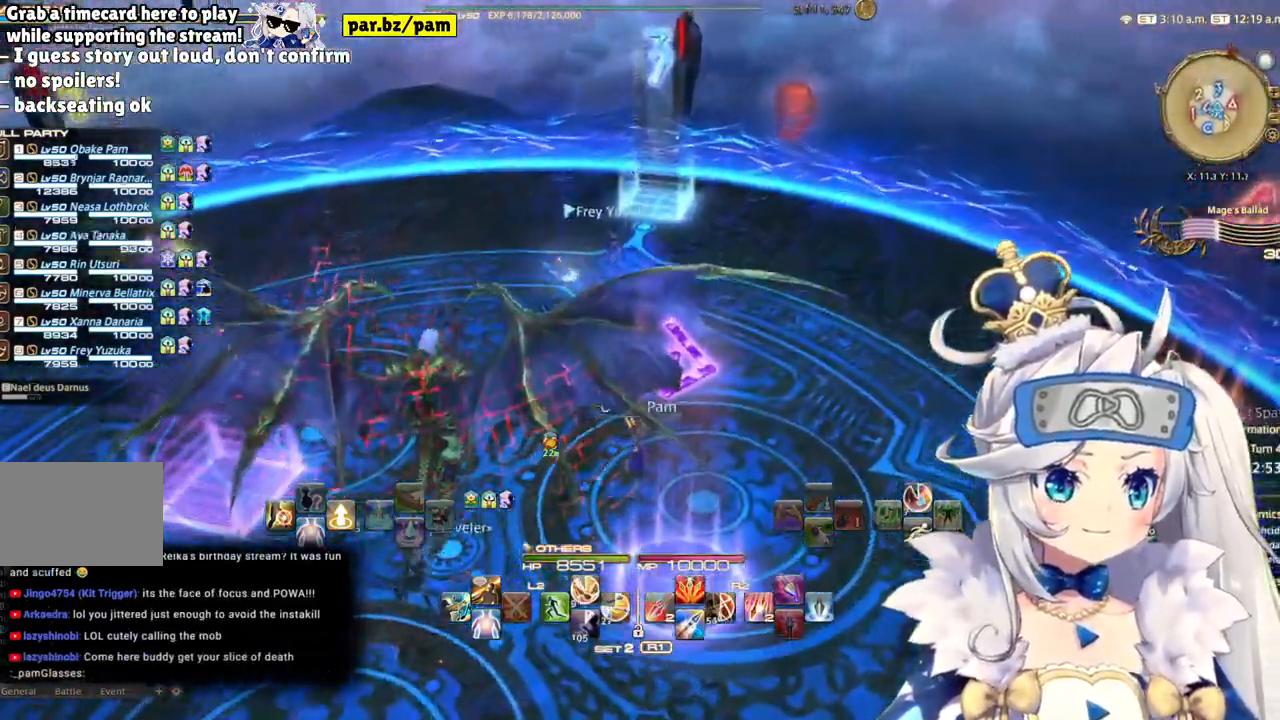
{"dt_ms": 500, "buttons": [], "left_stick": "up", "right_stick": "center", "events": [[500, "left_stick", "up"]]}
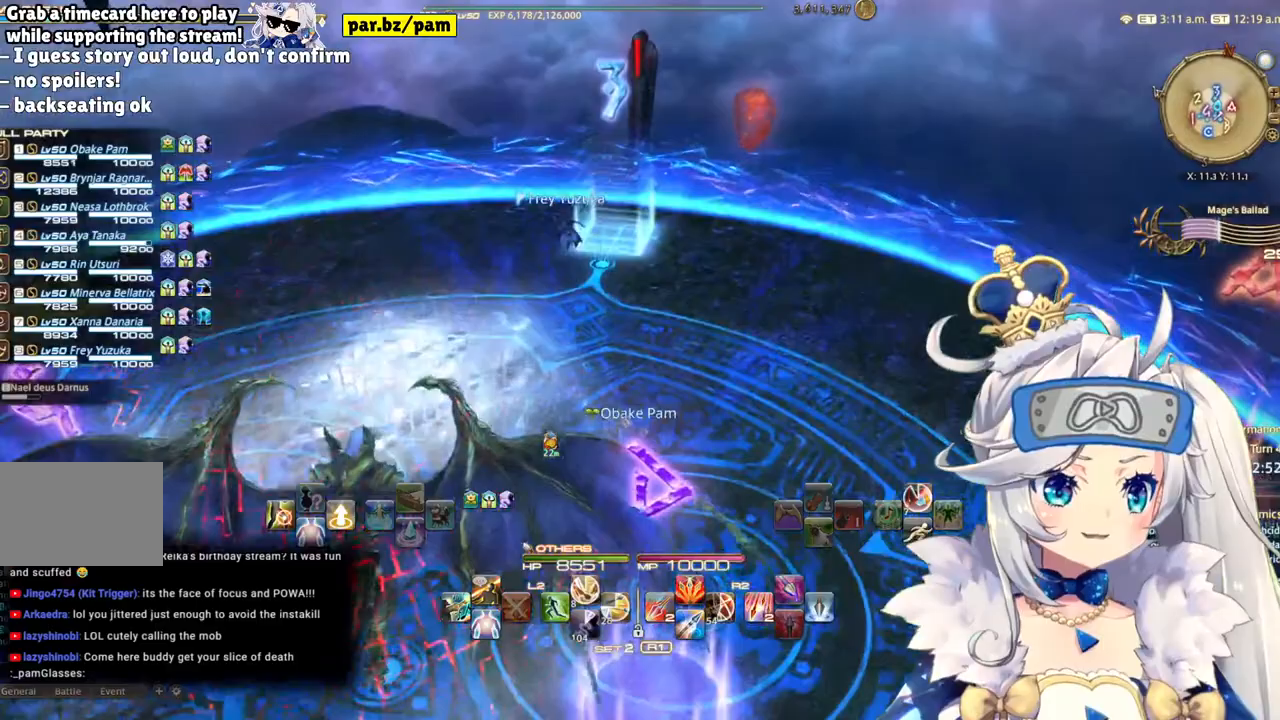
{"dt_ms": 500, "buttons": [], "left_stick": "up", "right_stick": "center", "events": []}
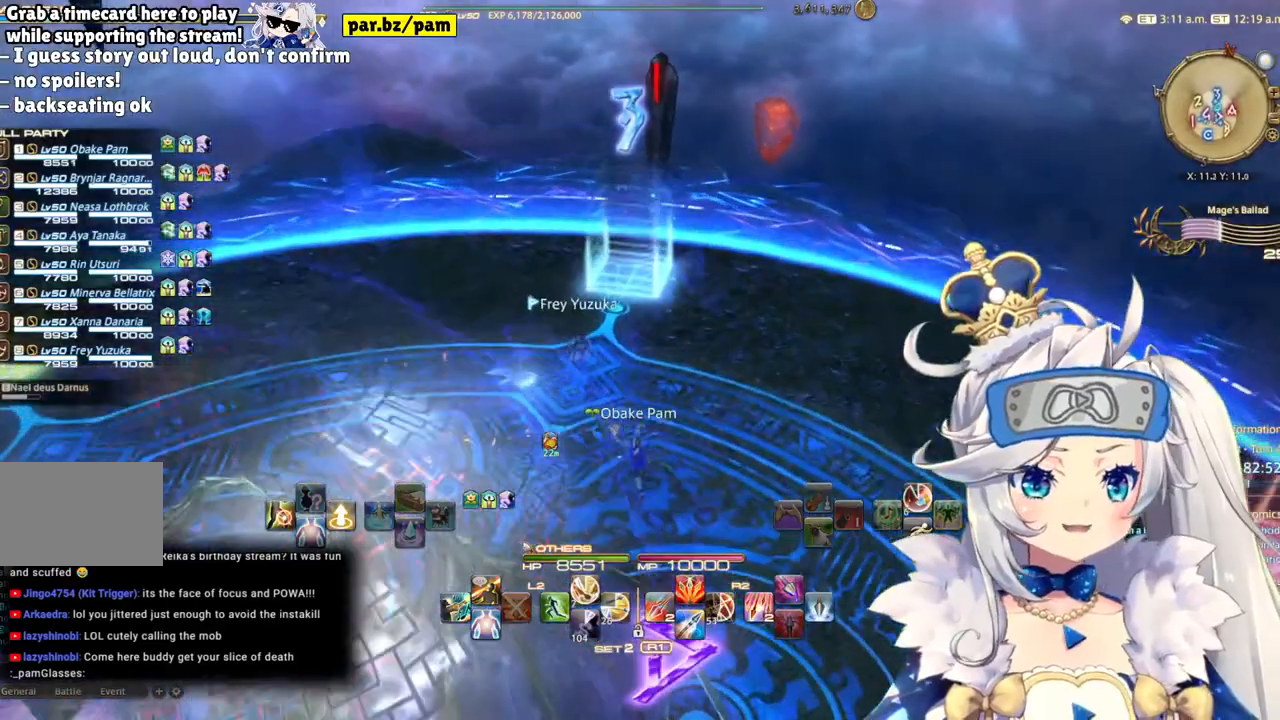
{"dt_ms": 500, "buttons": [], "left_stick": "up", "right_stick": "center", "events": []}
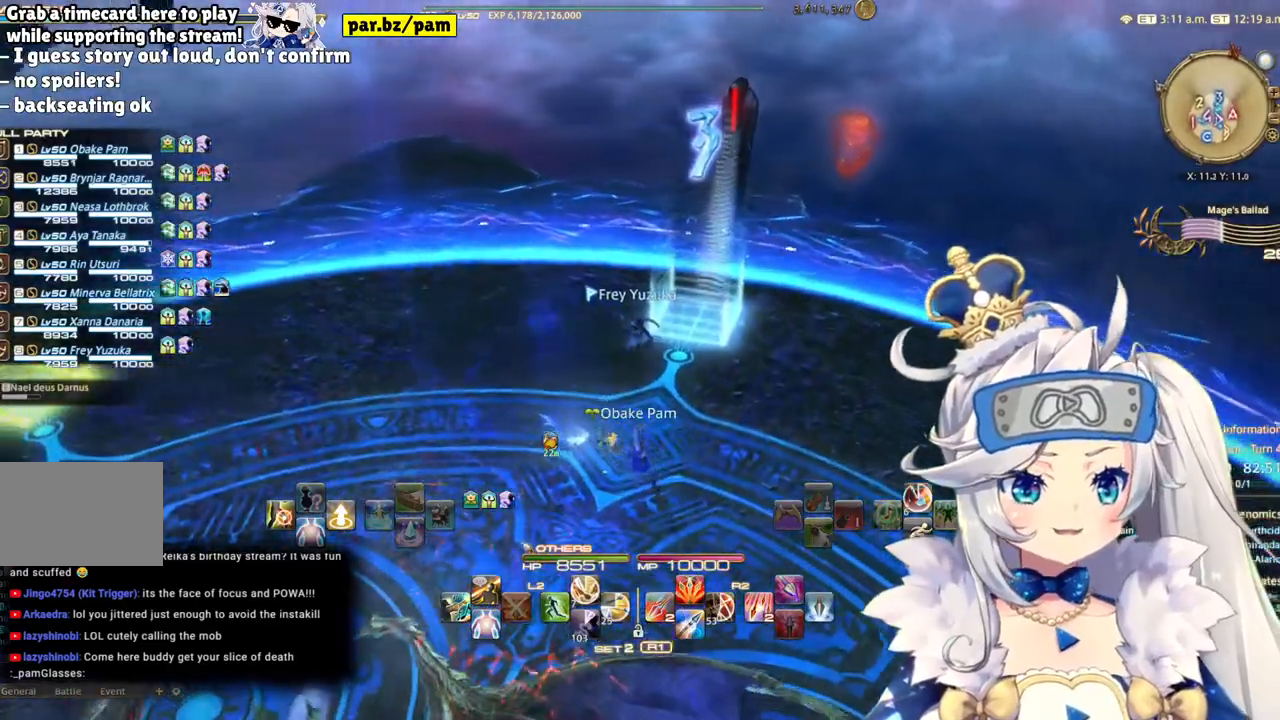
{"dt_ms": 500, "buttons": [], "left_stick": "up", "right_stick": "left", "events": [[100, "right_stick", "left"]]}
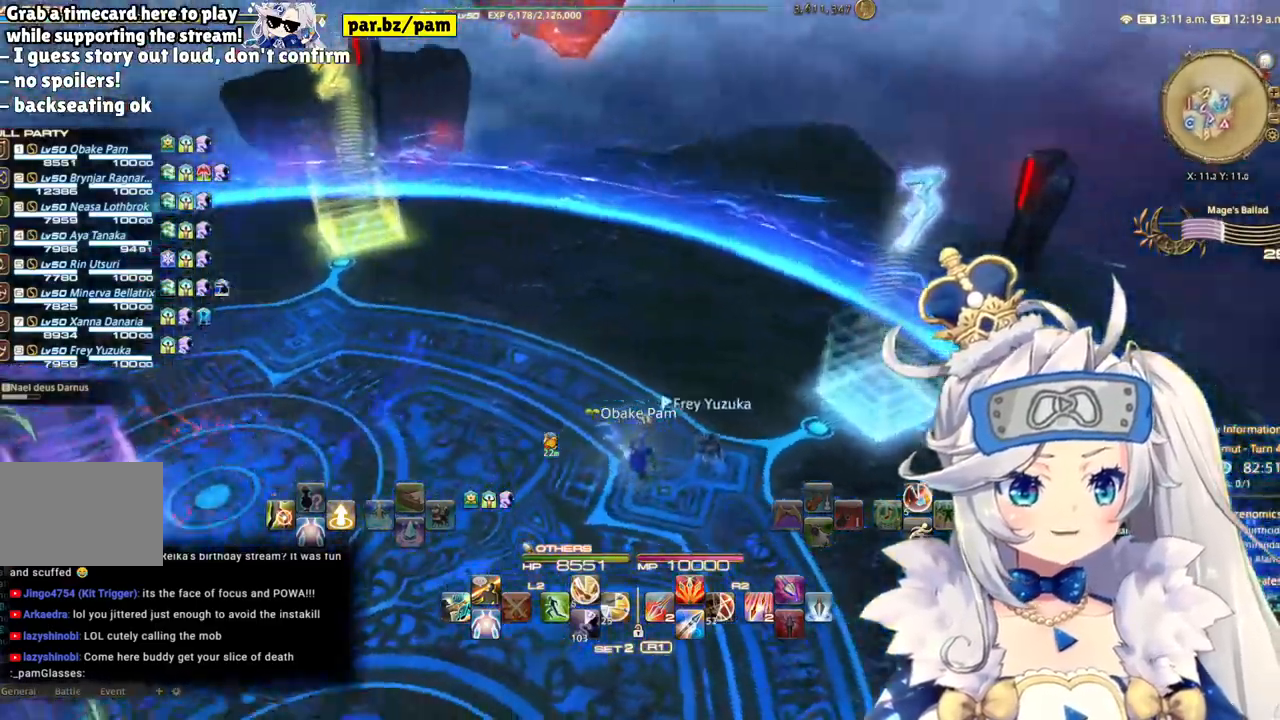
{"dt_ms": 500, "buttons": [], "left_stick": "up", "right_stick": "left", "events": []}
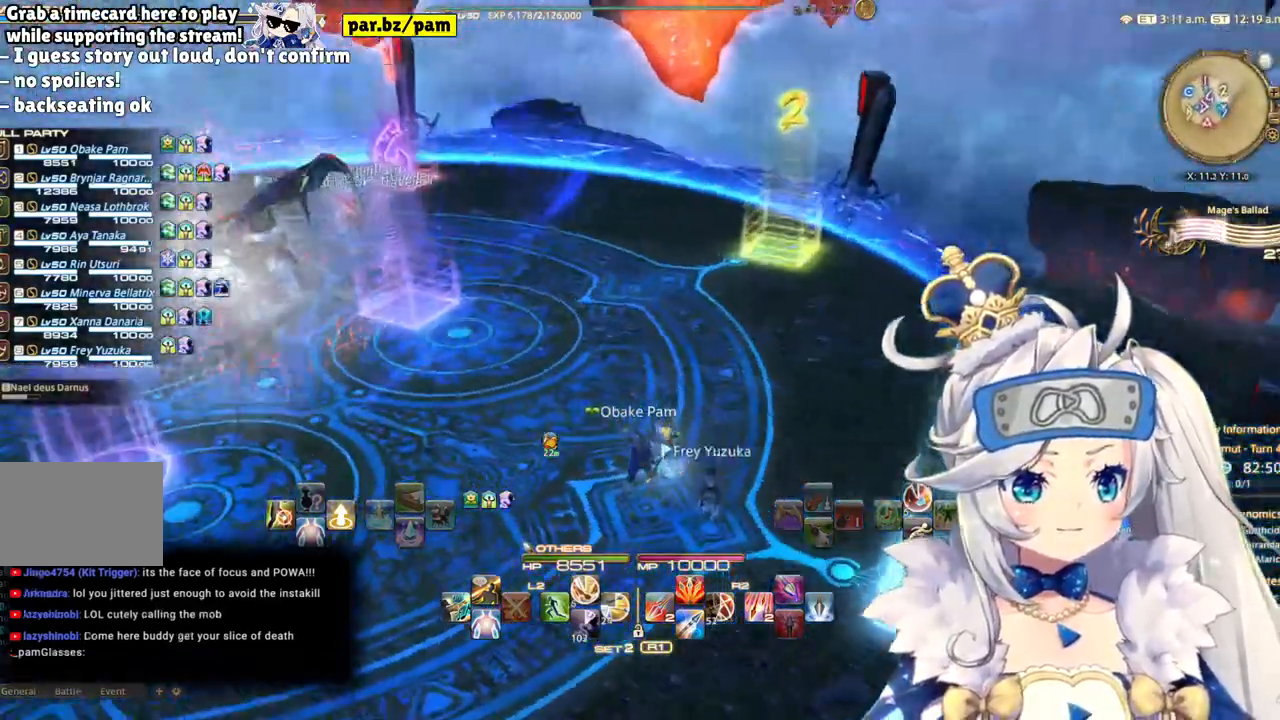
{"dt_ms": 500, "buttons": [], "left_stick": "up", "right_stick": "left"}
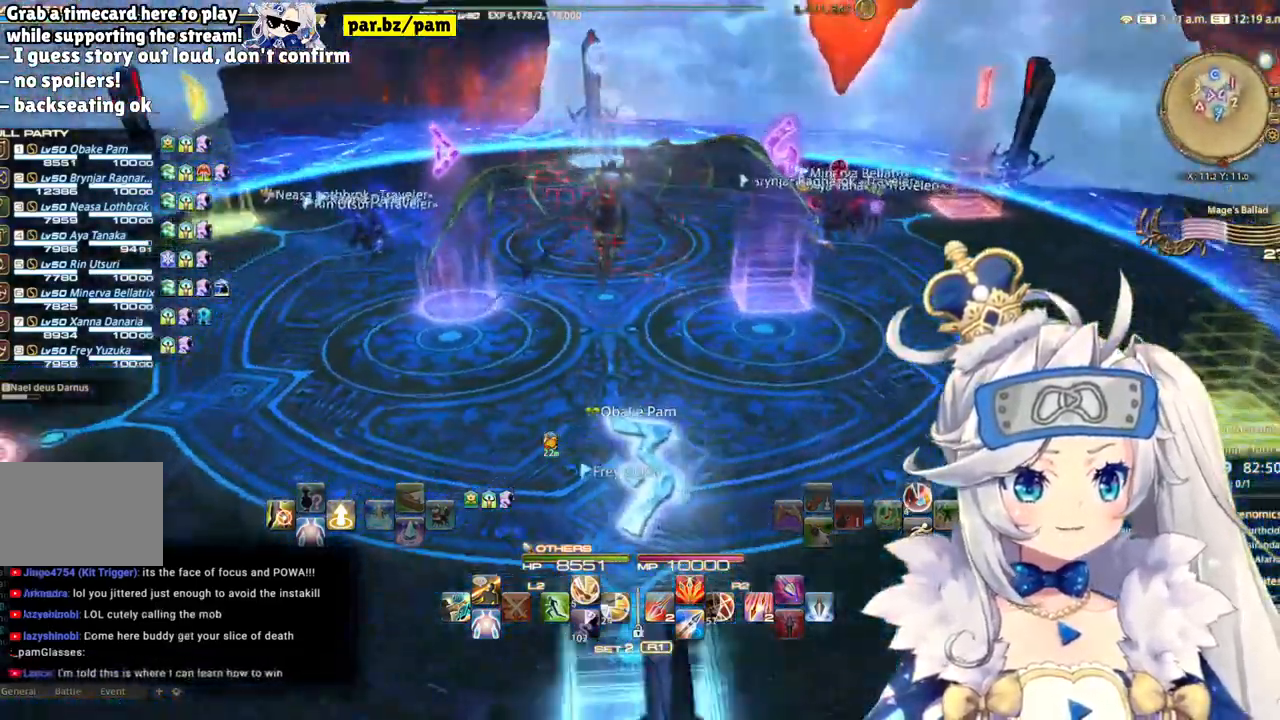
{"dt_ms": 500, "buttons": [], "left_stick": "center", "right_stick": "down-right", "events": [[83, "right_stick", "center"], [200, "left_stick", "center"], [450, "right_stick", "down-right"]]}
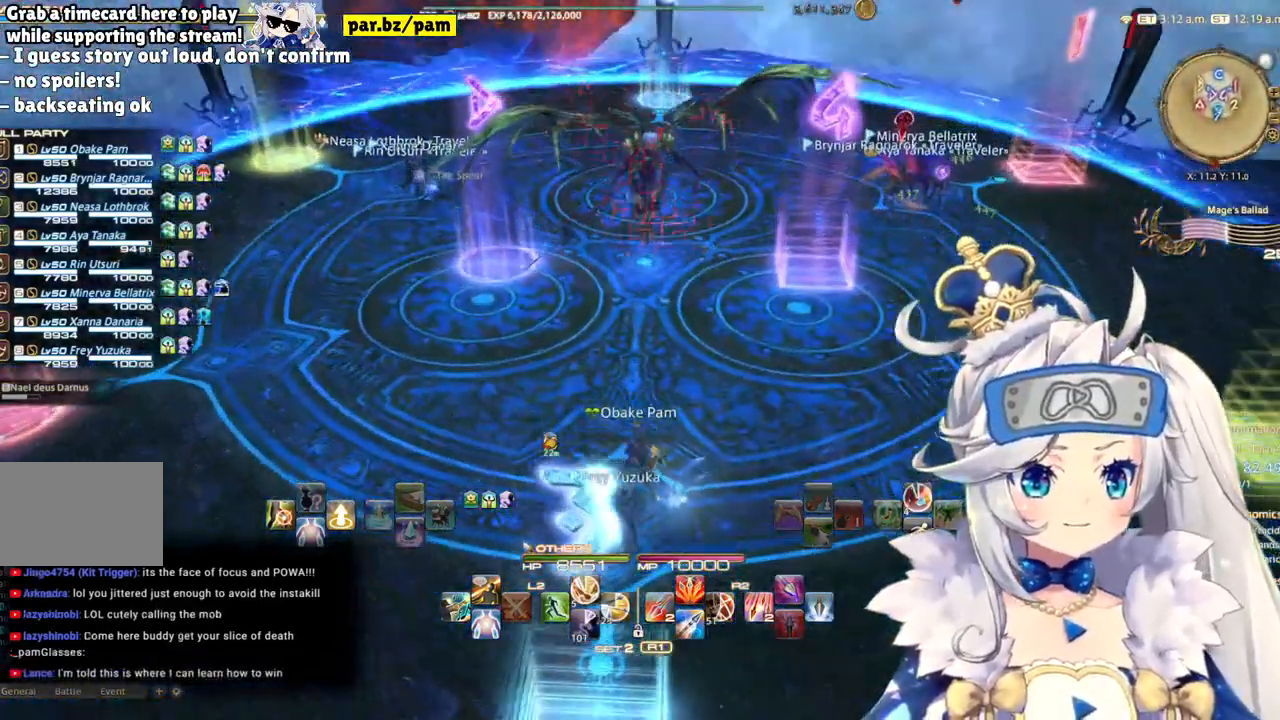
{"dt_ms": 500, "buttons": [], "left_stick": "center", "right_stick": "center", "events": [[67, "right_stick", "center"], [317, "right_stick", "down"], [467, "right_stick", "center"]]}
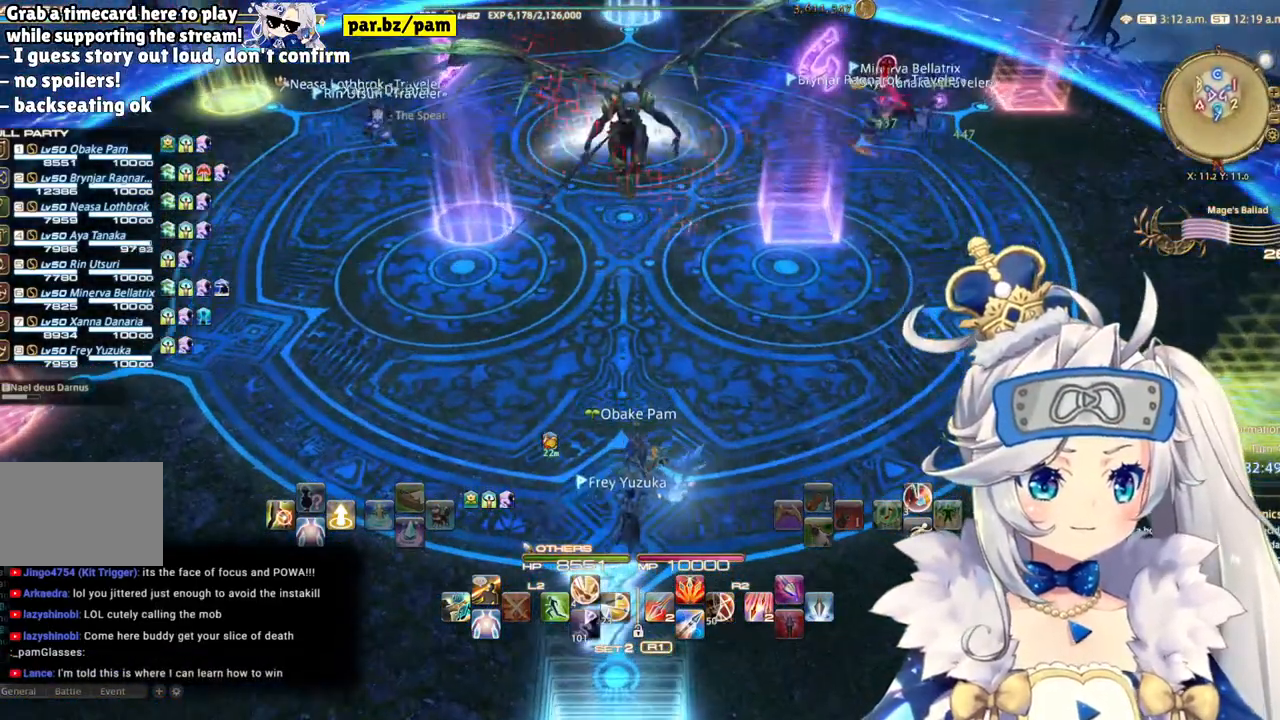
{"dt_ms": 500, "buttons": [], "left_stick": "center", "right_stick": "center", "events": []}
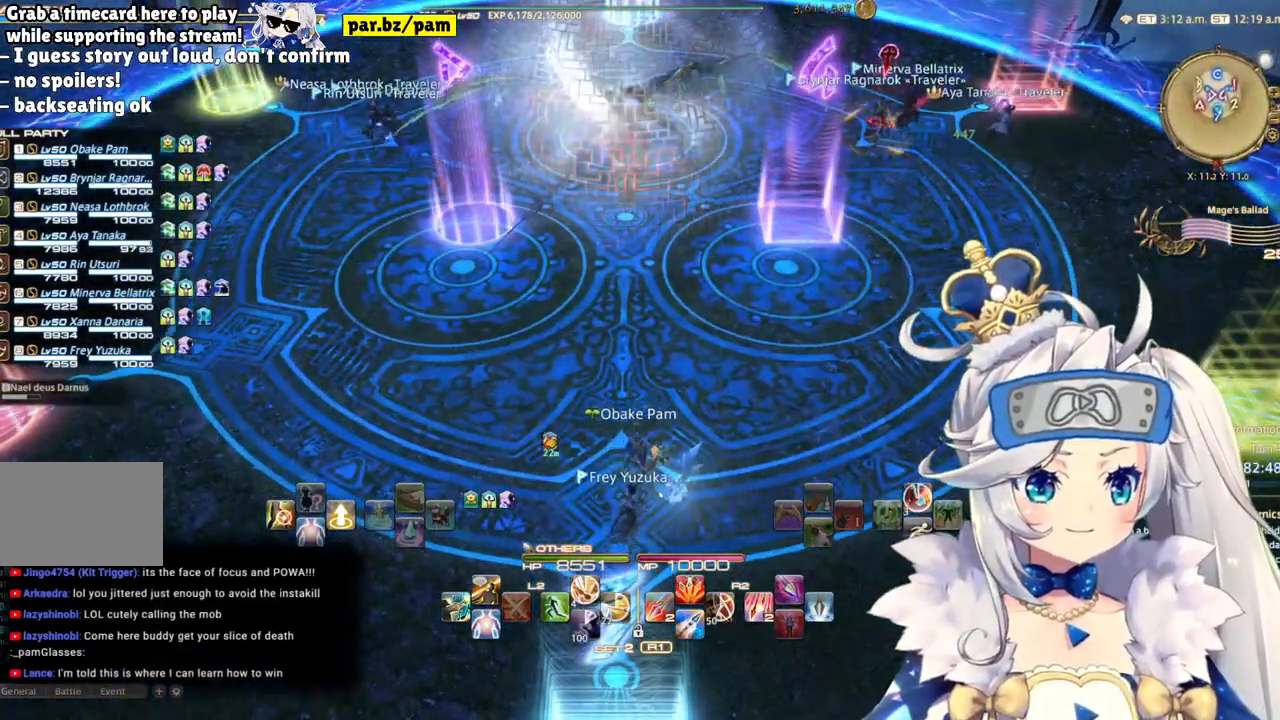
{"dt_ms": 500, "buttons": [], "left_stick": "center", "right_stick": "center", "events": []}
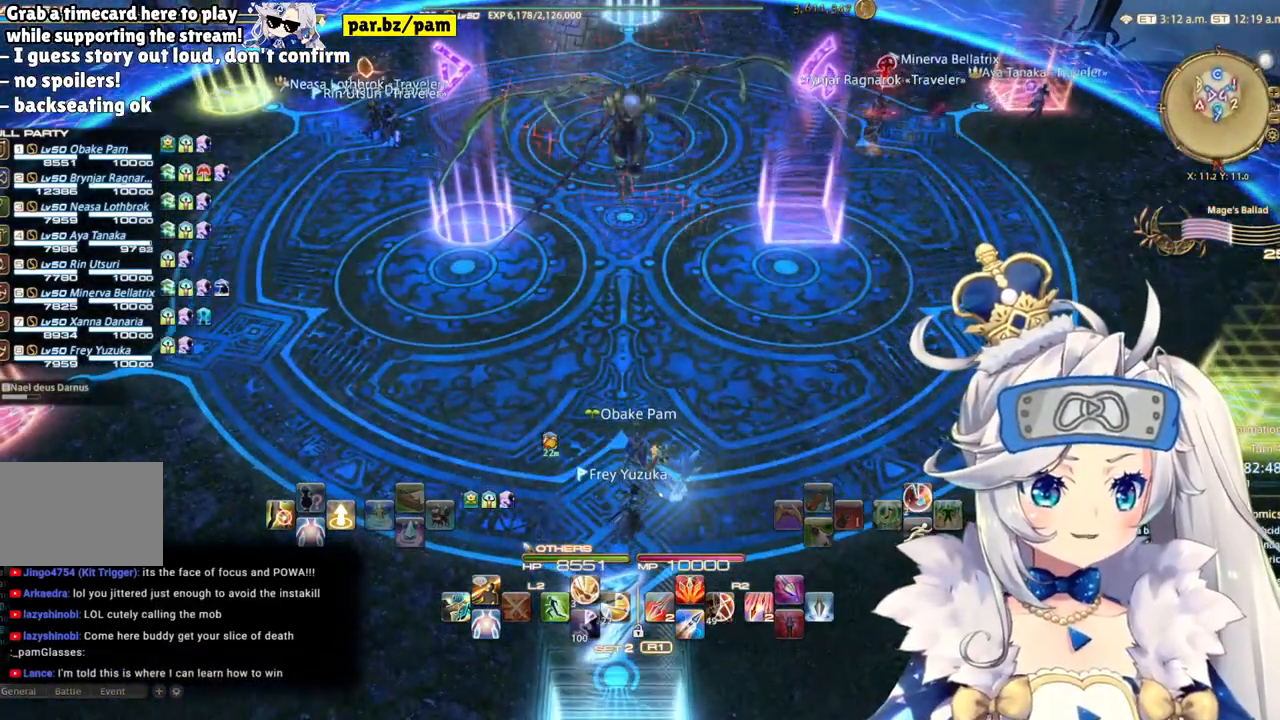
{"dt_ms": 500, "buttons": [], "left_stick": "center", "right_stick": "center", "events": []}
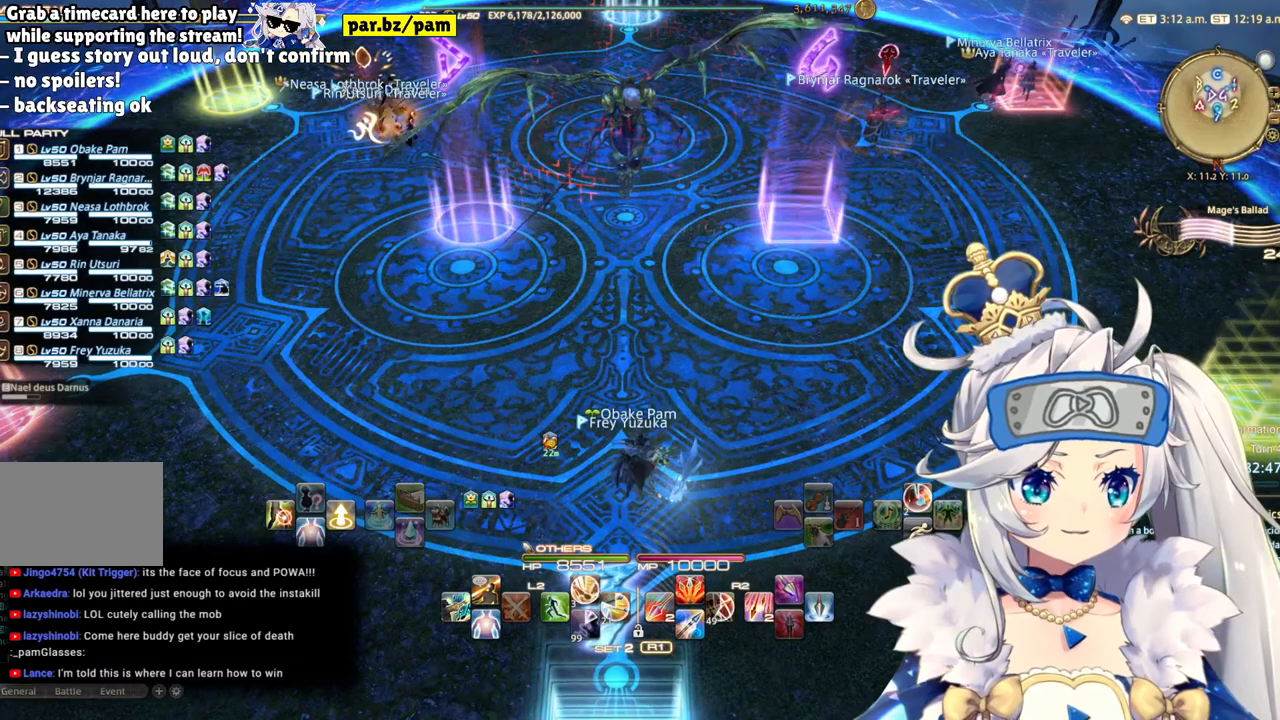
{"dt_ms": 500, "buttons": [], "left_stick": "center", "right_stick": "center", "events": []}
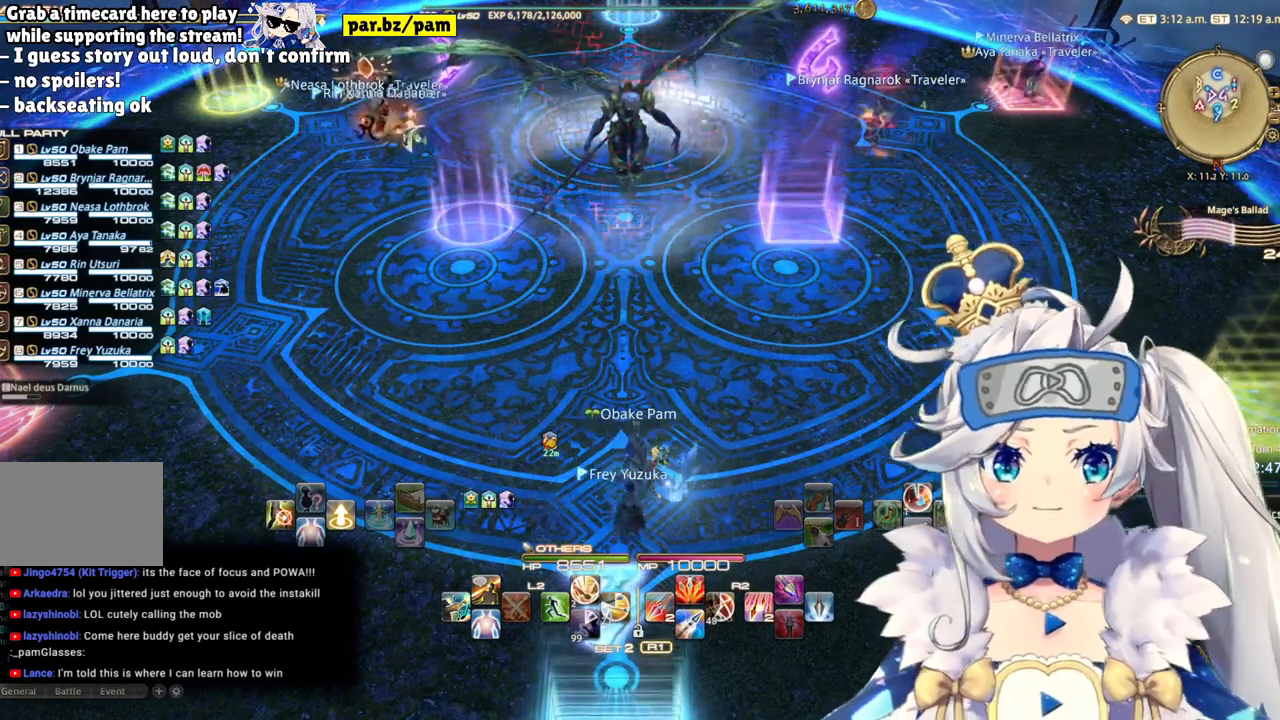
{"dt_ms": 500, "buttons": [], "left_stick": "center", "right_stick": "center", "events": []}
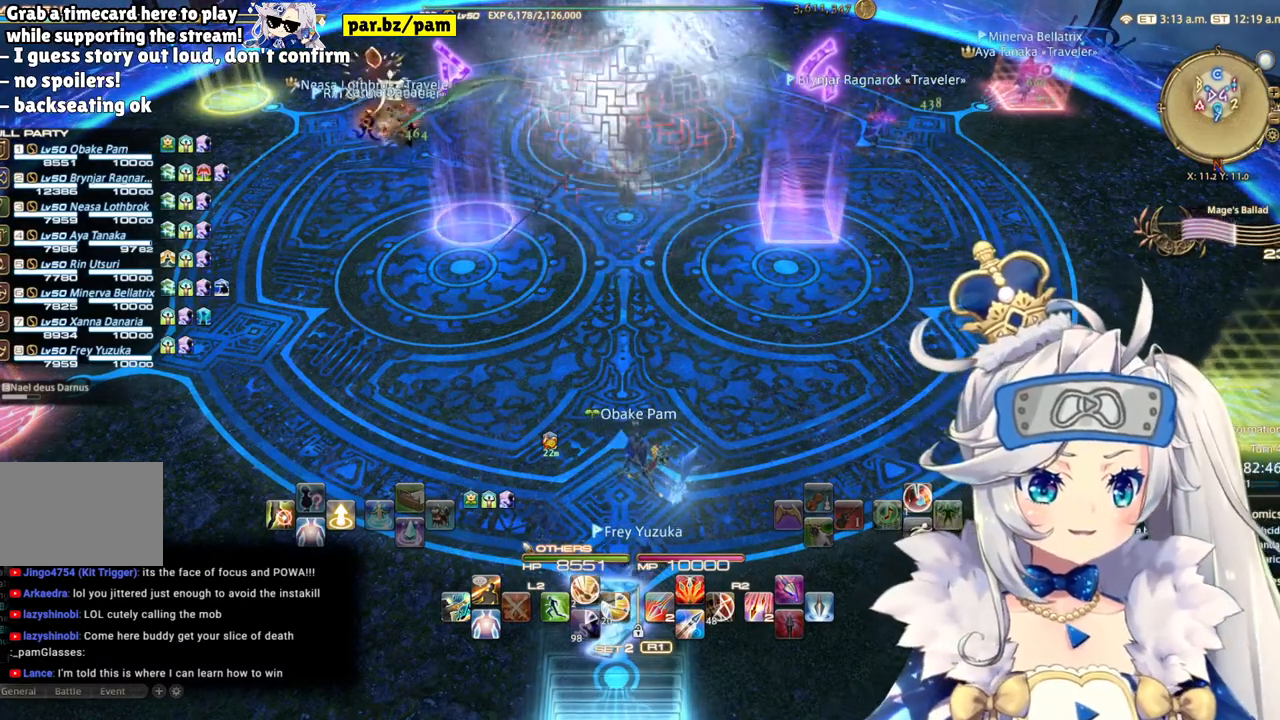
{"dt_ms": 500, "buttons": [], "left_stick": "center", "right_stick": "center", "events": []}